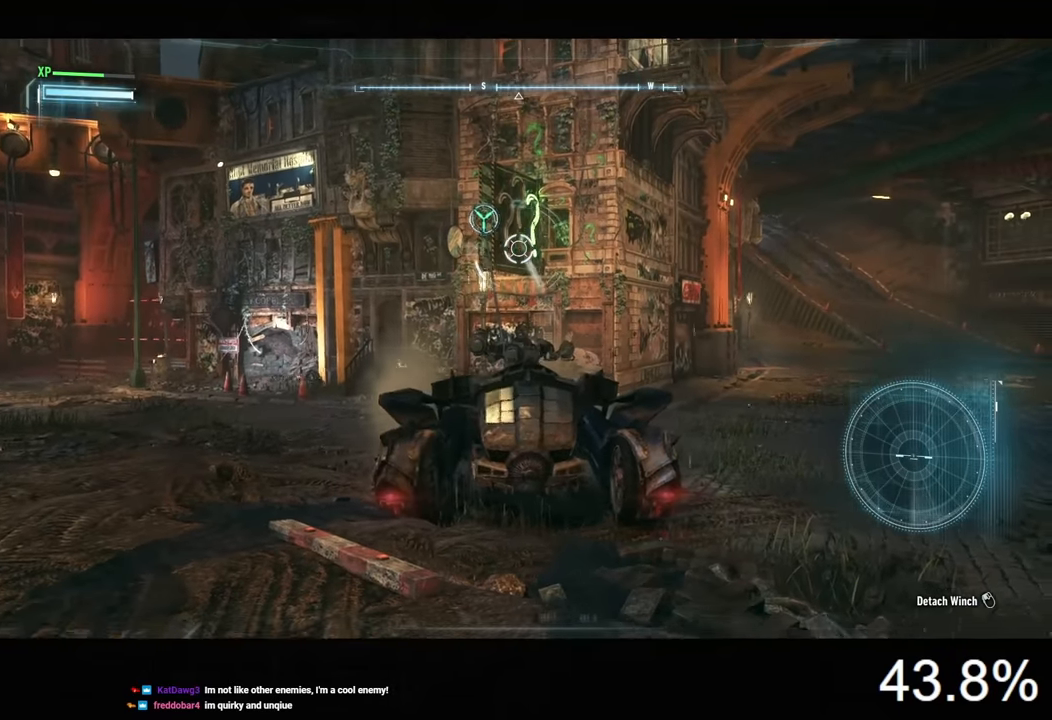
Gameplay with keyboard and mouse; each line is a JSON object with the keys and mouse buttons held at the frame after it. "events" lists presses ("down") and releases ("up") of "1", "2", "3", "4", "5", "a", "alt", "c", "caps_lock", "ctrl", "d", "e", "f", "g", "q", "r", "s", "shift", "space", "t", "tab", "v", "w", "x", "z", "mouse_left", "mouse_wheel" and "mouse_right" between this image and that frame as [ms after this image, input, new state], when the widget could be followed in between. "mouse_left", "mouse_wheel", "mouse_right" = the "left", "wheel", "right" buttons of the "mouse" list. No other keys are recorded. "wheel" means that the mouse wheel is clicked or scrolled. Not read: mouse_move.
{"keys": ["s"], "mouse": ["right"], "events": []}
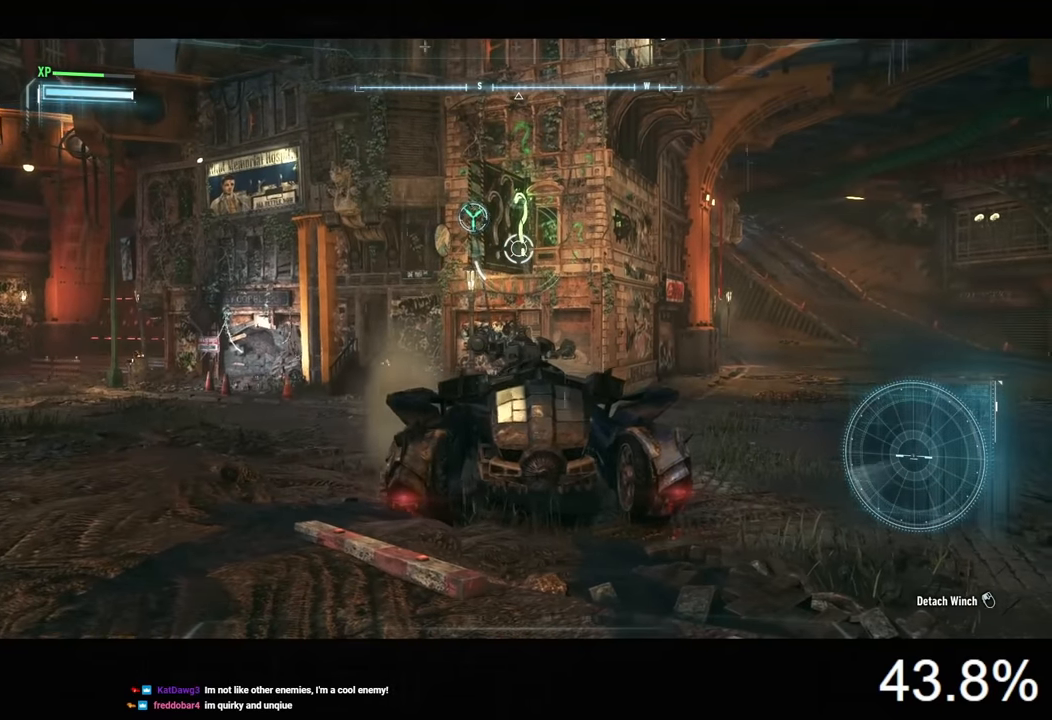
{"keys": ["s"], "mouse": ["wheel", "right"], "events": [[467, "mouse_wheel", "down"]]}
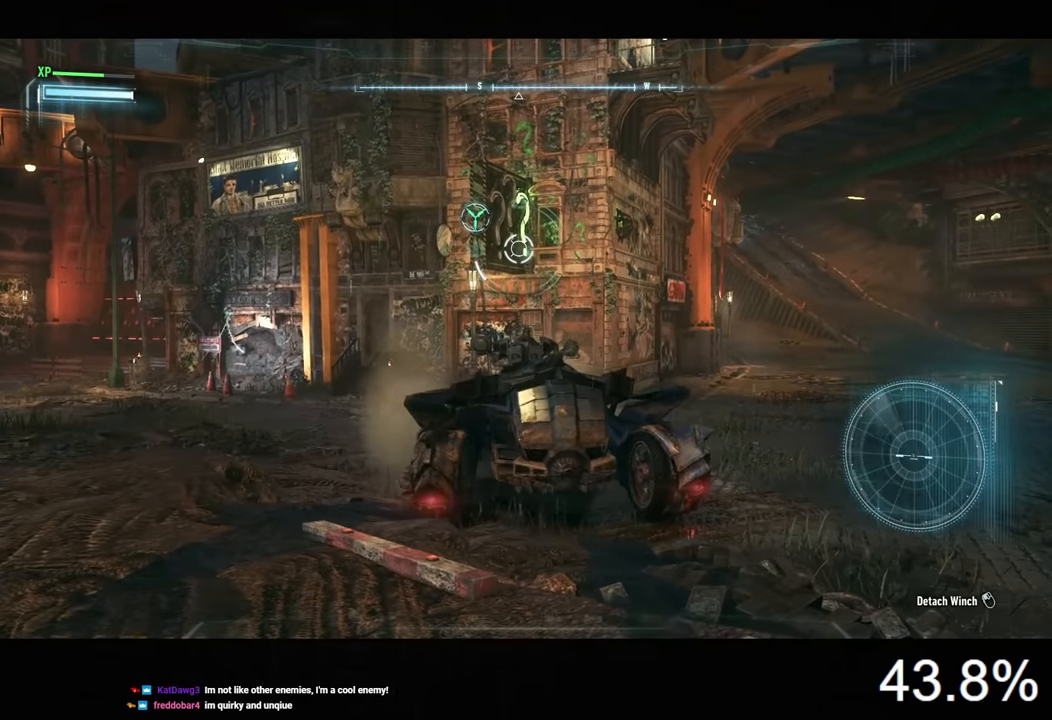
{"keys": [], "mouse": ["right"], "events": [[134, "mouse_wheel", "up"], [367, "s", "up"]]}
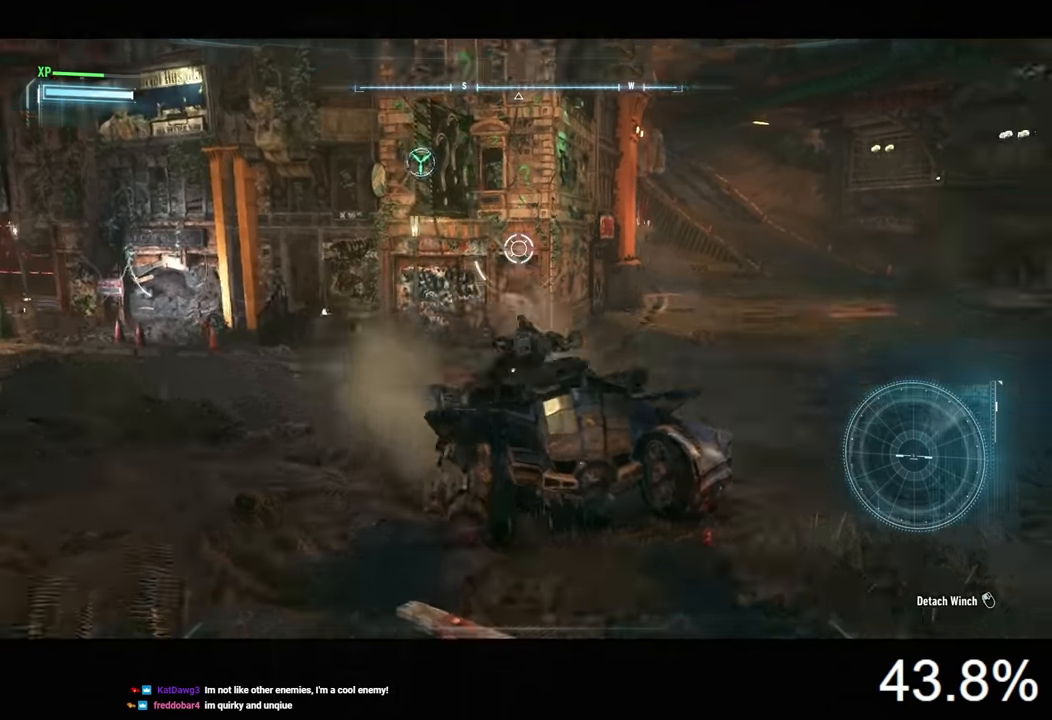
{"keys": [], "mouse": [], "events": [[34, "e", "down"], [67, "mouse_right", "up"], [134, "e", "up"]]}
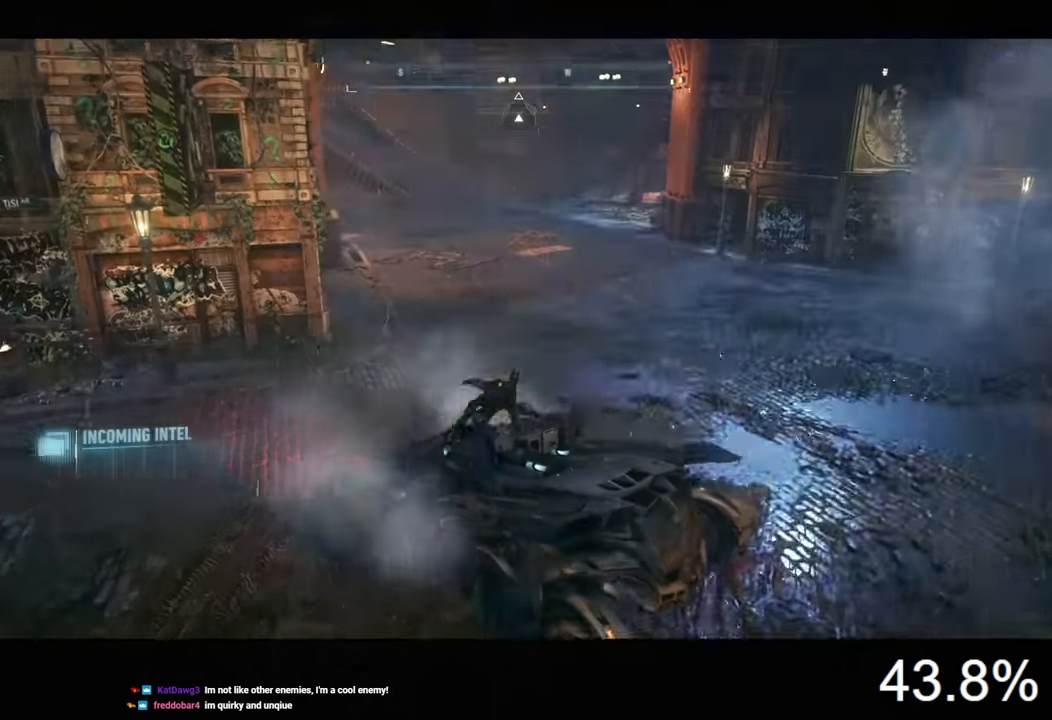
{"keys": ["d", "w"], "mouse": [], "events": [[267, "d", "down"], [334, "w", "down"]]}
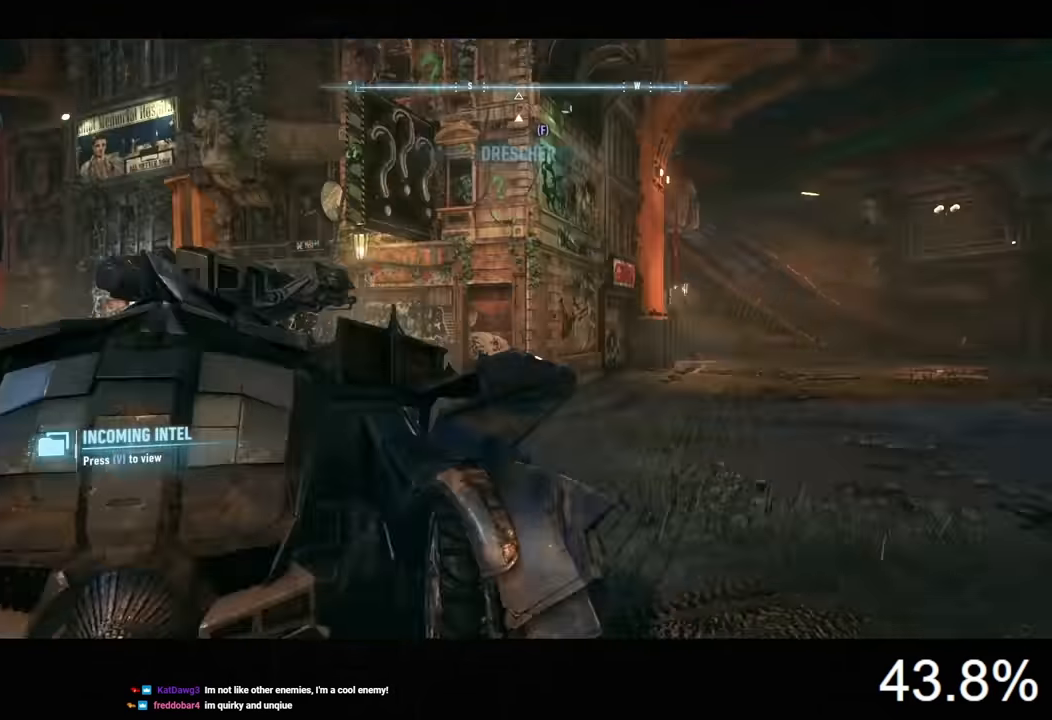
{"keys": ["d", "w"], "mouse": [], "events": []}
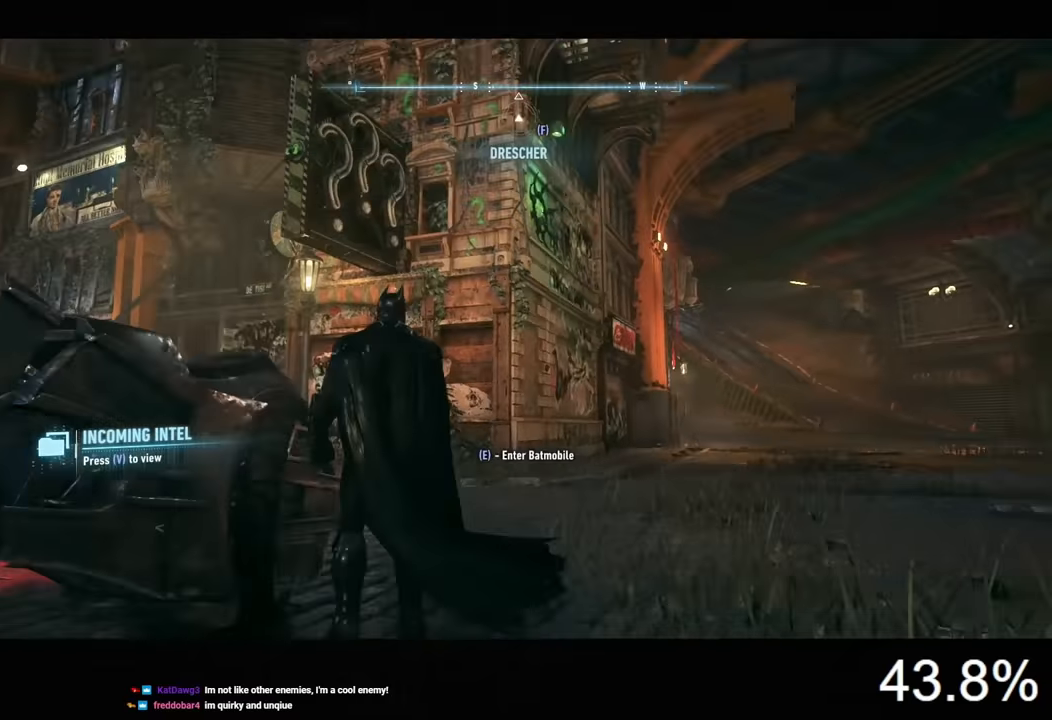
{"keys": [], "mouse": ["right"], "events": [[200, "d", "up"], [266, "w", "up"], [366, "2", "down"], [466, "2", "up"], [466, "mouse_right", "down"]]}
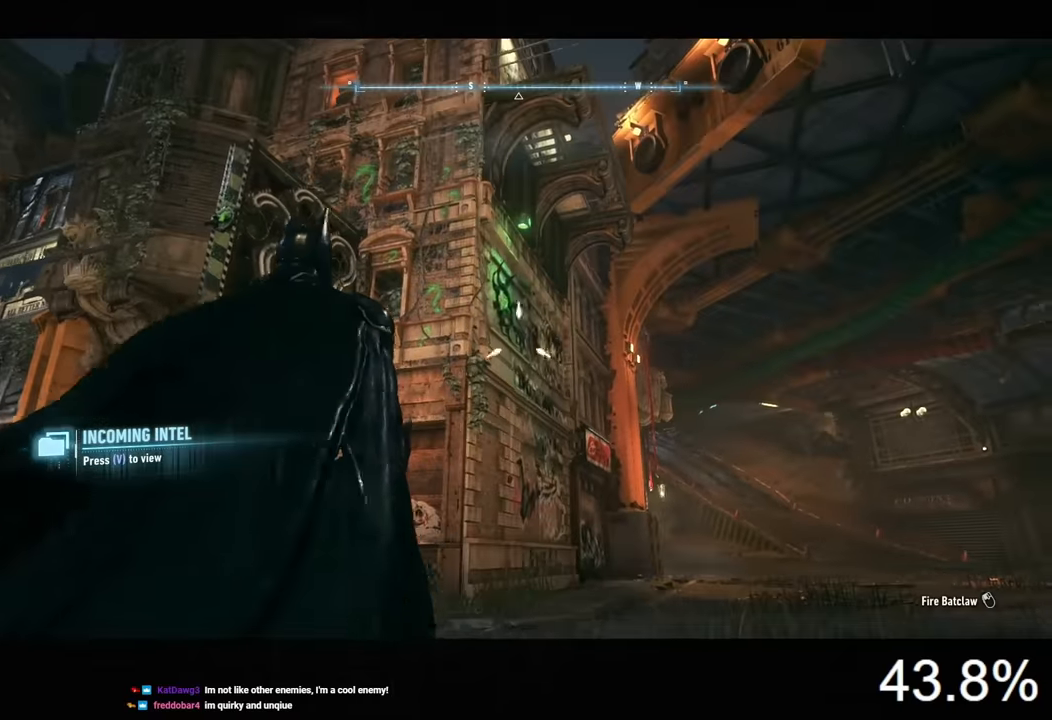
{"keys": [], "mouse": [], "events": [[166, "mouse_left", "down"], [300, "mouse_left", "up"], [433, "mouse_right", "up"]]}
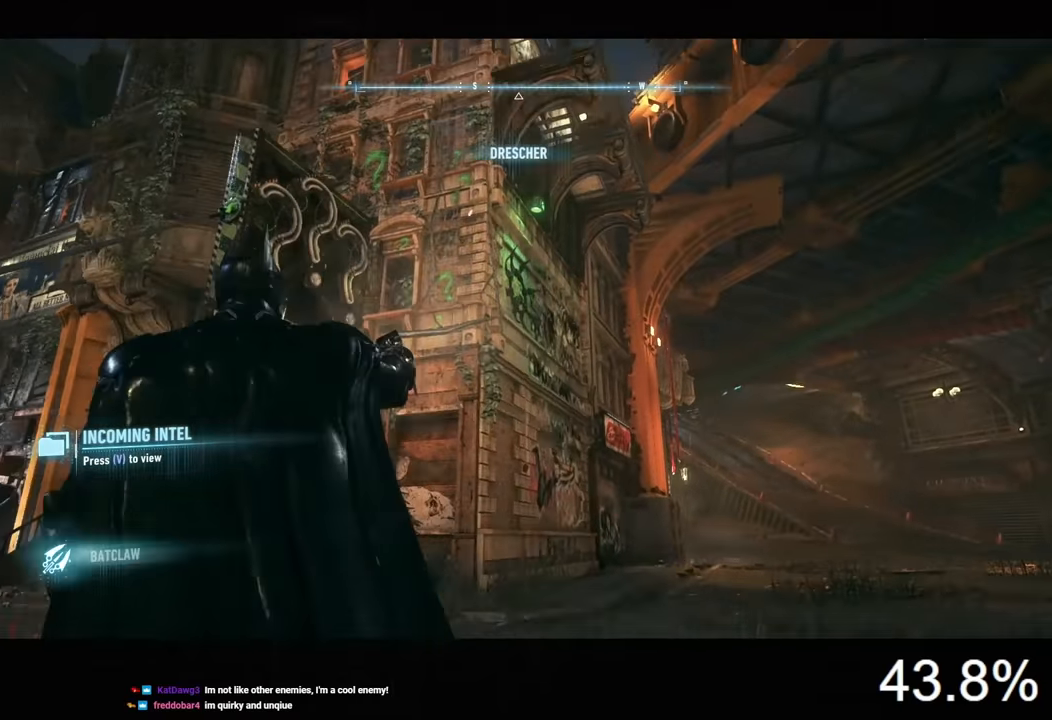
{"keys": ["a"], "mouse": [], "events": [[200, "w", "down"], [300, "a", "down"], [466, "w", "up"]]}
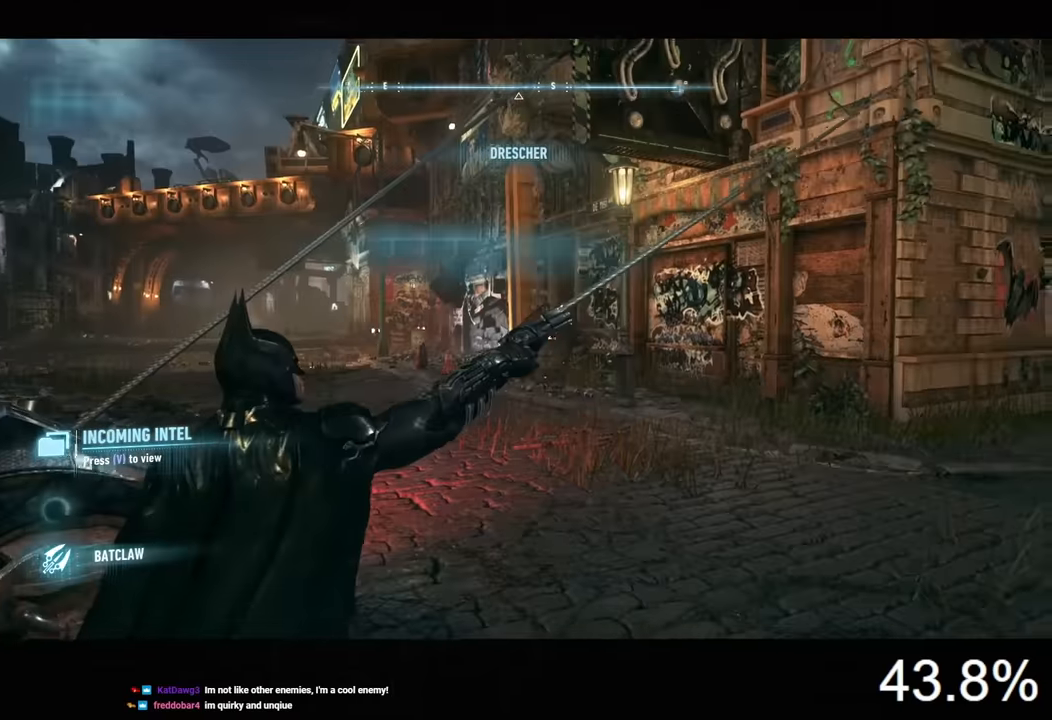
{"keys": [], "mouse": [], "events": [[233, "e", "down"], [300, "a", "up"], [300, "e", "up"]]}
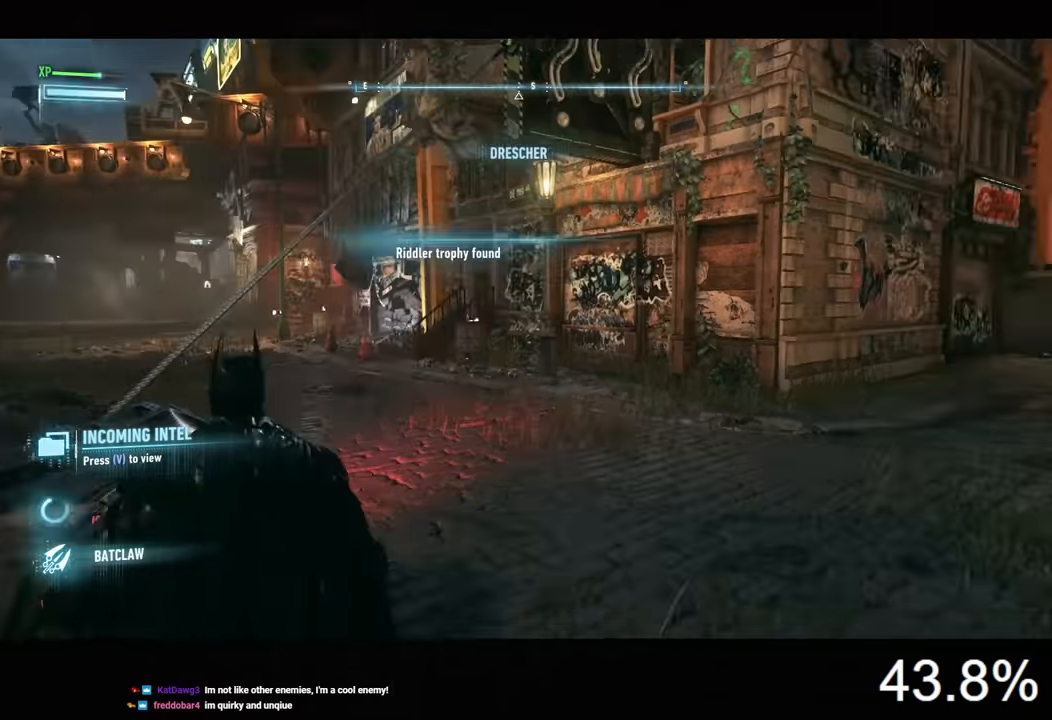
{"keys": ["d"], "mouse": [], "events": [[66, "d", "down"], [100, "mouse_left", "down"], [166, "mouse_left", "up"]]}
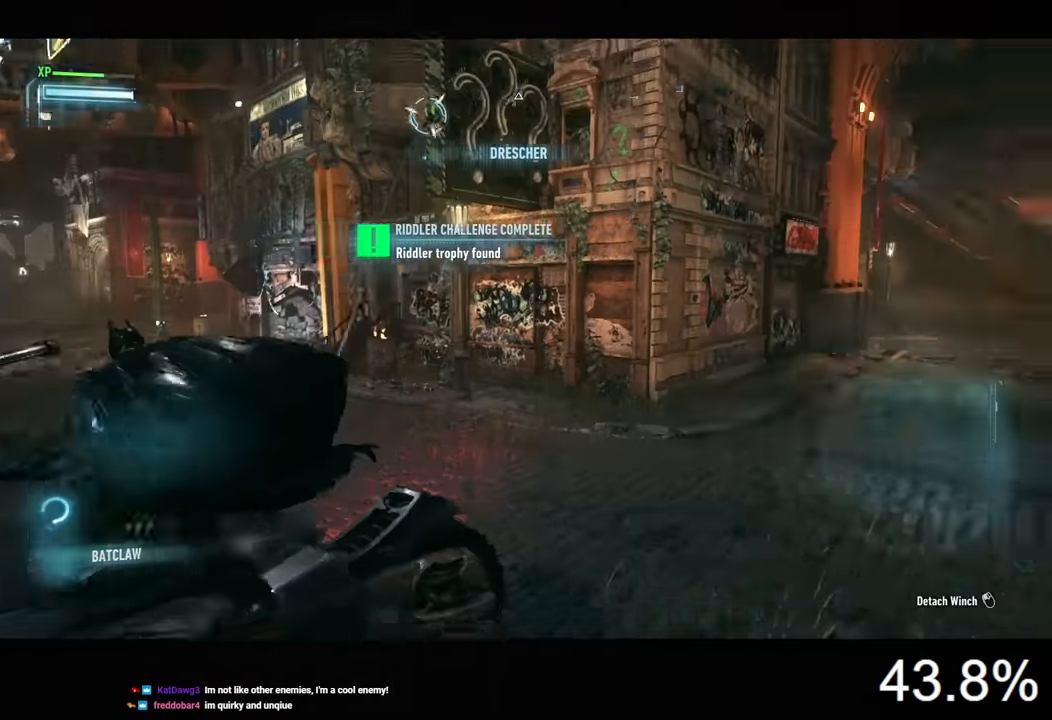
{"keys": ["d", "w"], "mouse": ["right"], "events": [[33, "mouse_left", "down"], [133, "mouse_left", "up"], [166, "w", "down"], [400, "mouse_right", "down"]]}
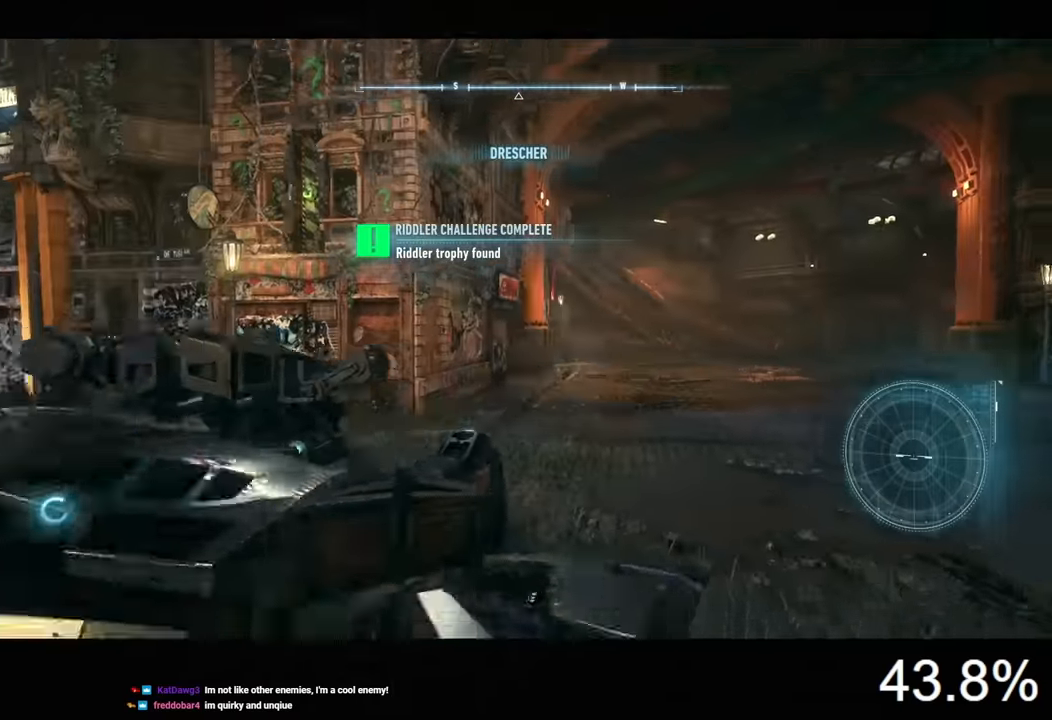
{"keys": ["w"], "mouse": ["left"], "events": [[100, "mouse_right", "up"], [166, "d", "up"], [400, "mouse_left", "down"]]}
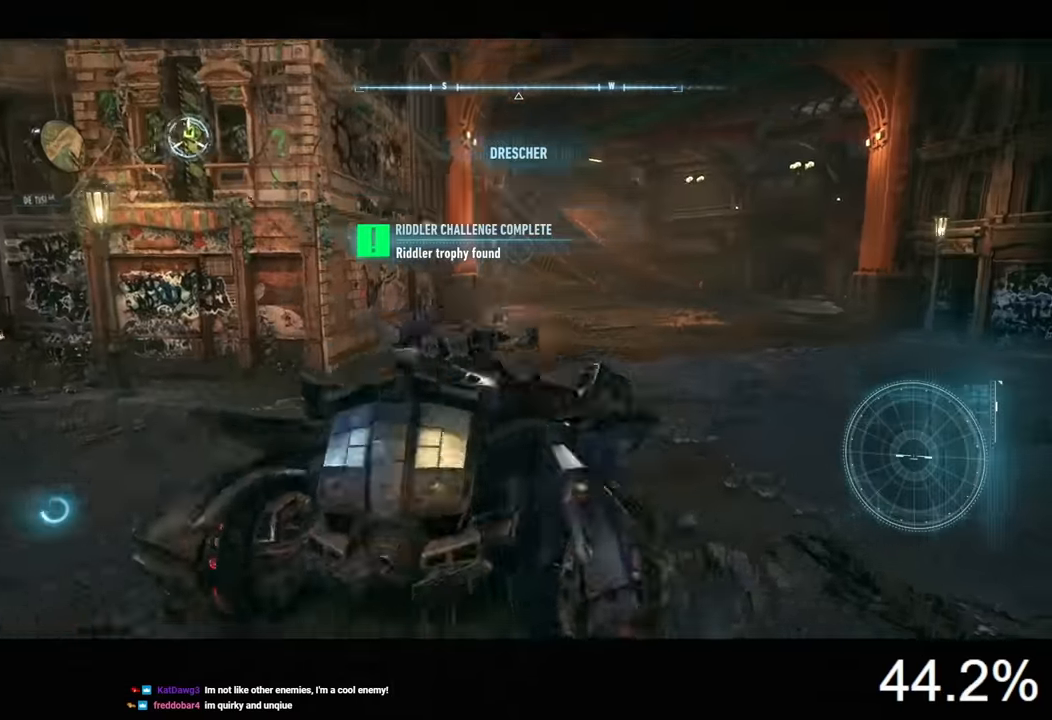
{"keys": ["w"], "mouse": [], "events": [[66, "d", "down"], [233, "d", "up"], [433, "mouse_left", "up"]]}
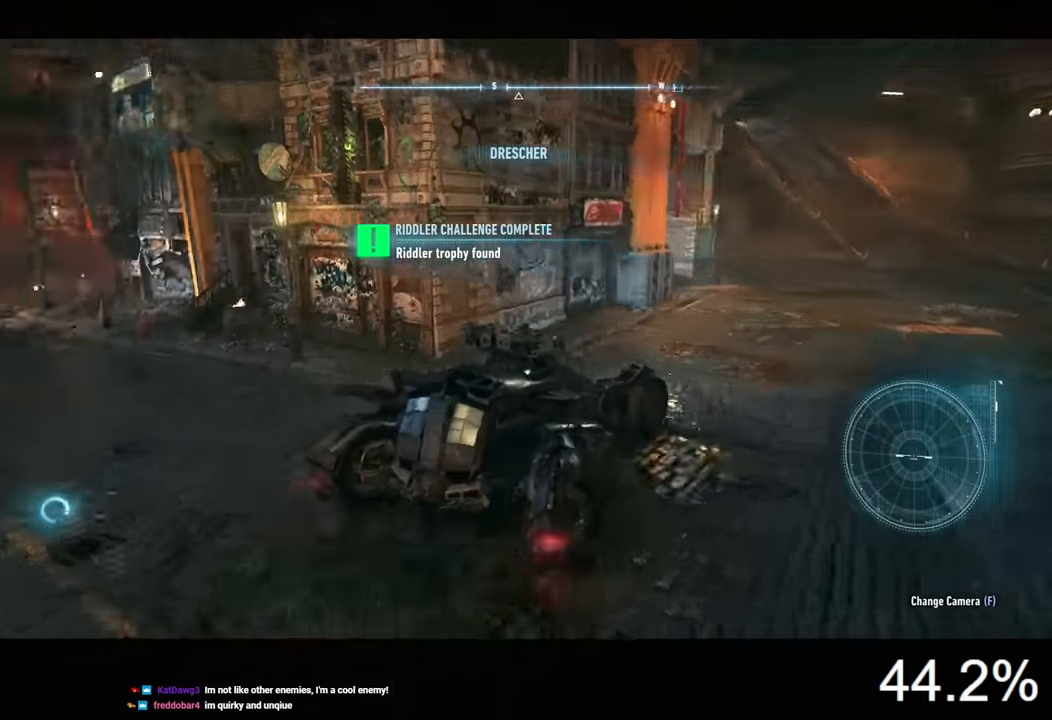
{"keys": ["d", "w"], "mouse": ["left"], "events": [[33, "d", "down"], [100, "mouse_left", "down"], [166, "mouse_left", "up"], [466, "mouse_left", "down"]]}
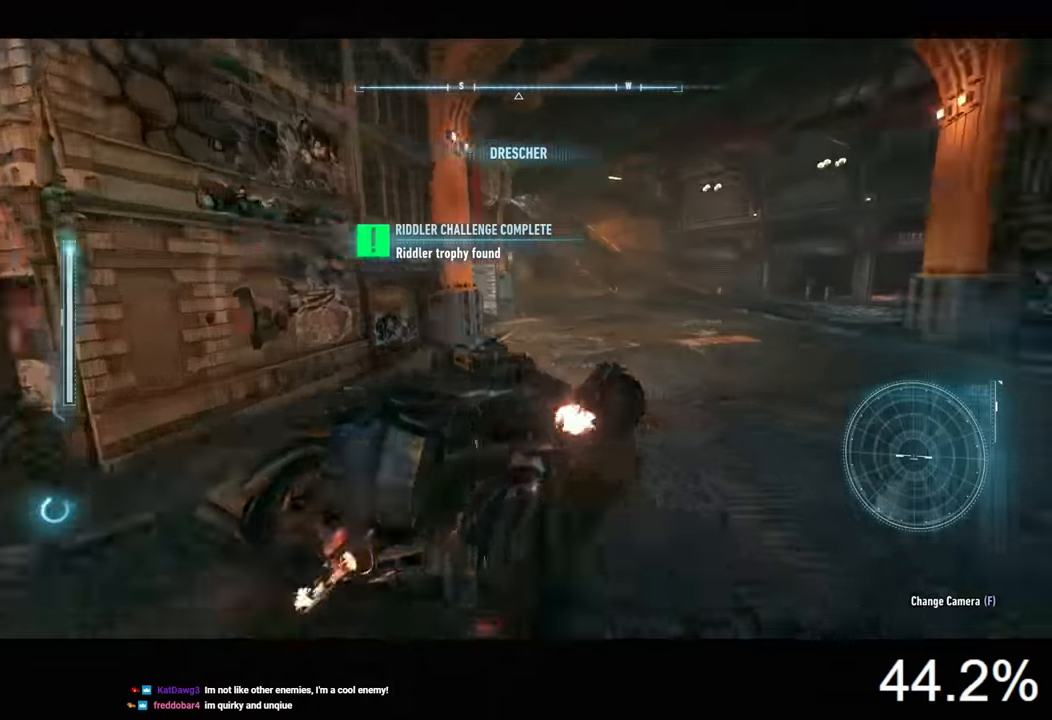
{"keys": ["a", "w"], "mouse": ["left"], "events": [[33, "d", "up"], [200, "a", "down"]]}
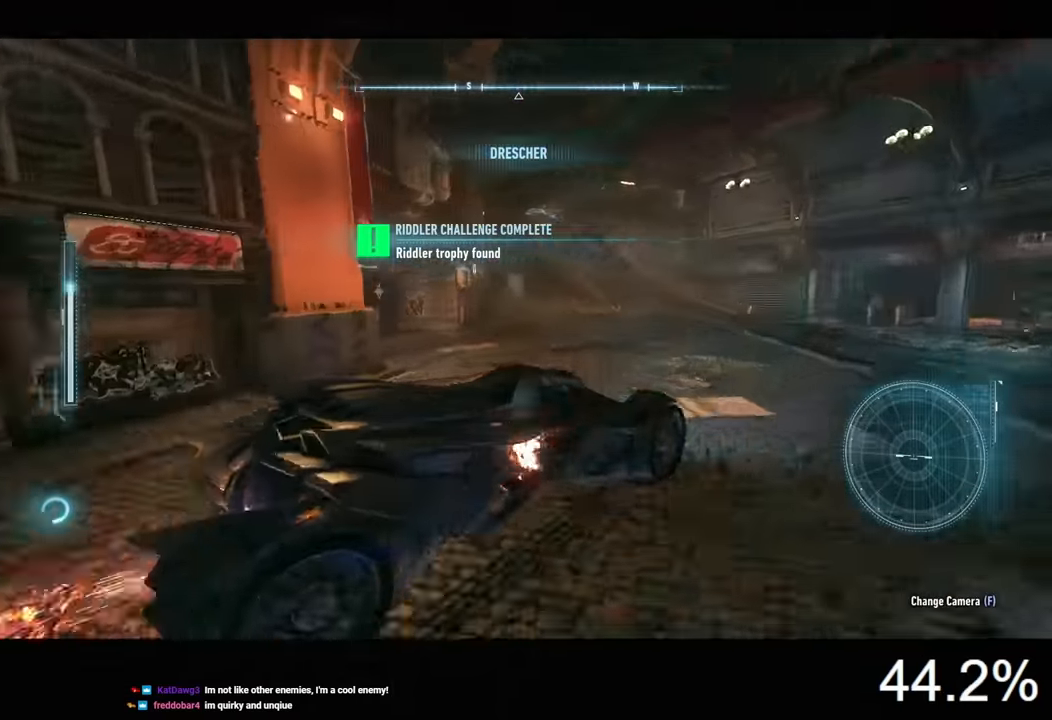
{"keys": ["a", "w"], "mouse": ["right"], "events": [[133, "mouse_left", "up"], [233, "mouse_right", "down"]]}
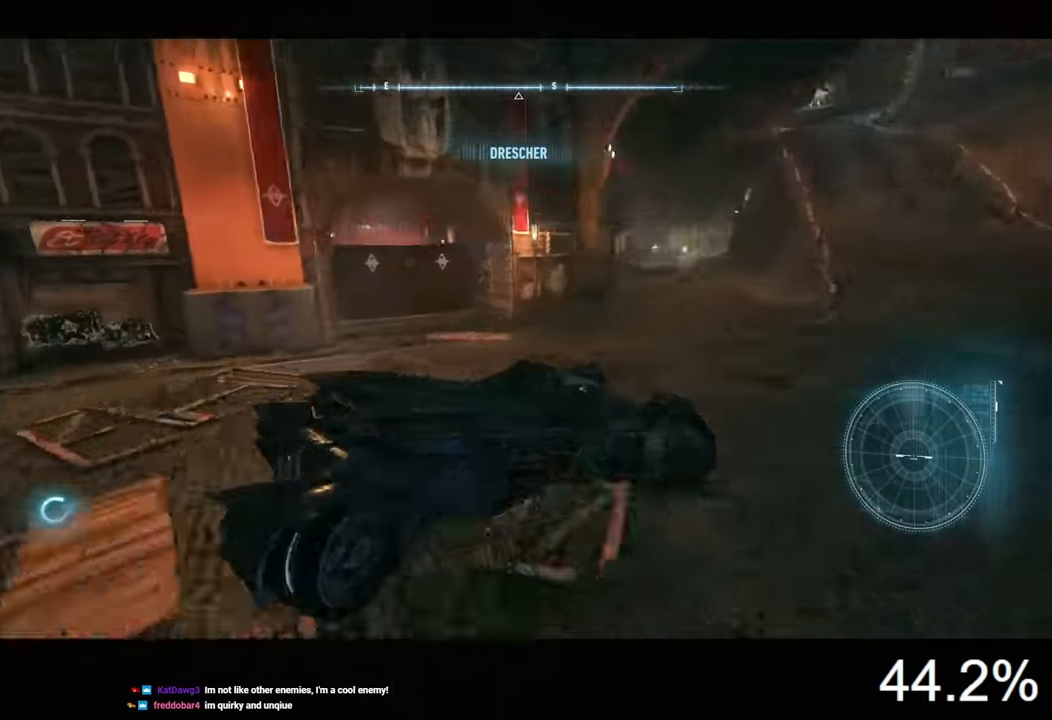
{"keys": ["a"], "mouse": ["left", "right"], "events": [[467, "w", "up"], [500, "mouse_left", "down"]]}
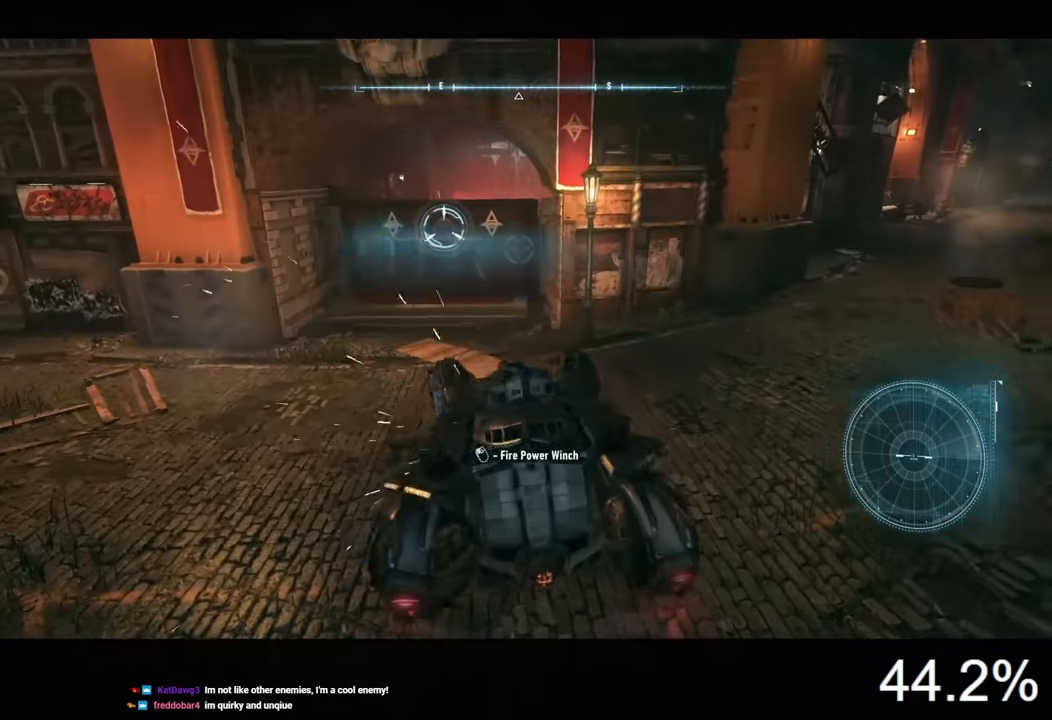
{"keys": ["s"], "mouse": [], "events": [[34, "s", "down"], [67, "mouse_left", "up"], [167, "a", "up"], [500, "mouse_right", "up"]]}
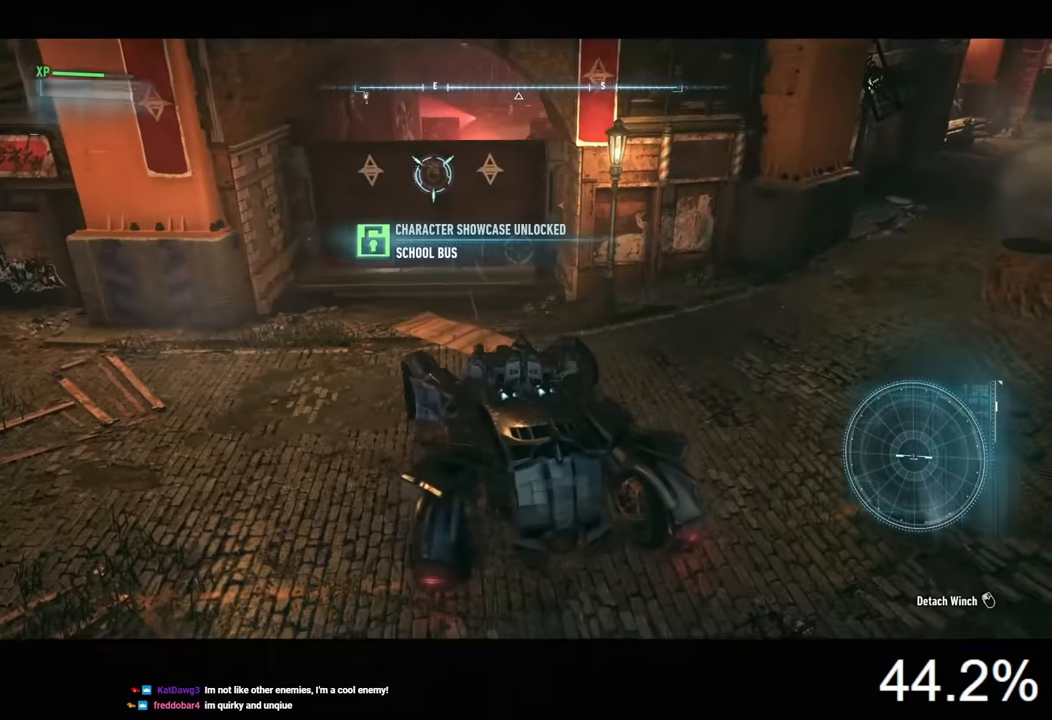
{"keys": ["s"], "mouse": [], "events": []}
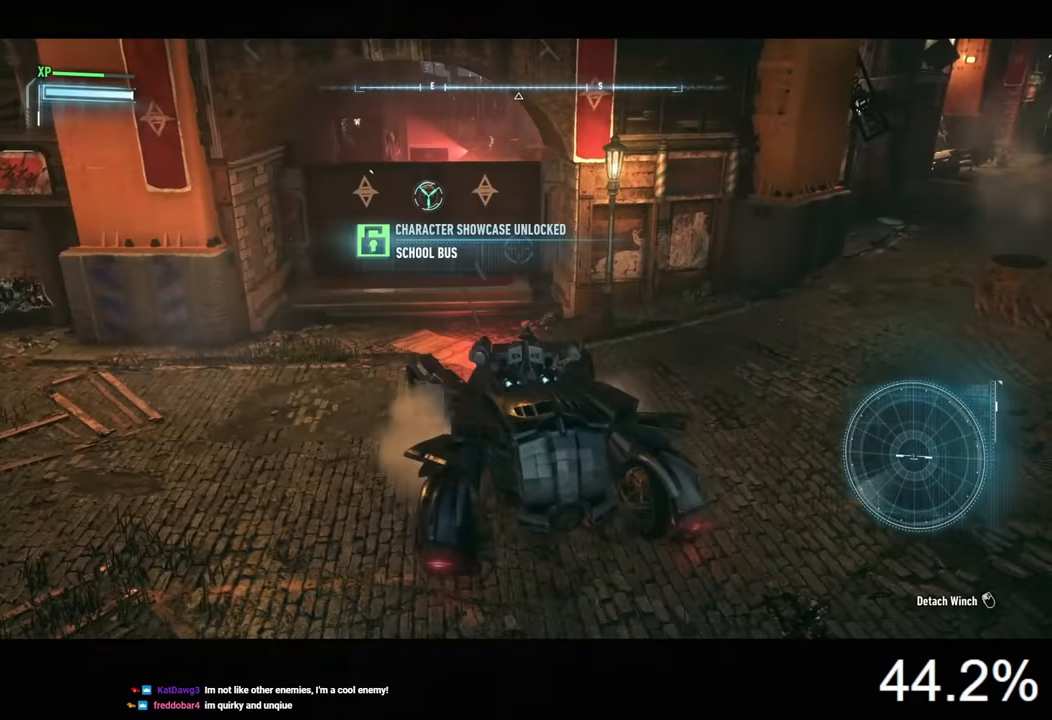
{"keys": ["s"], "mouse": [], "events": []}
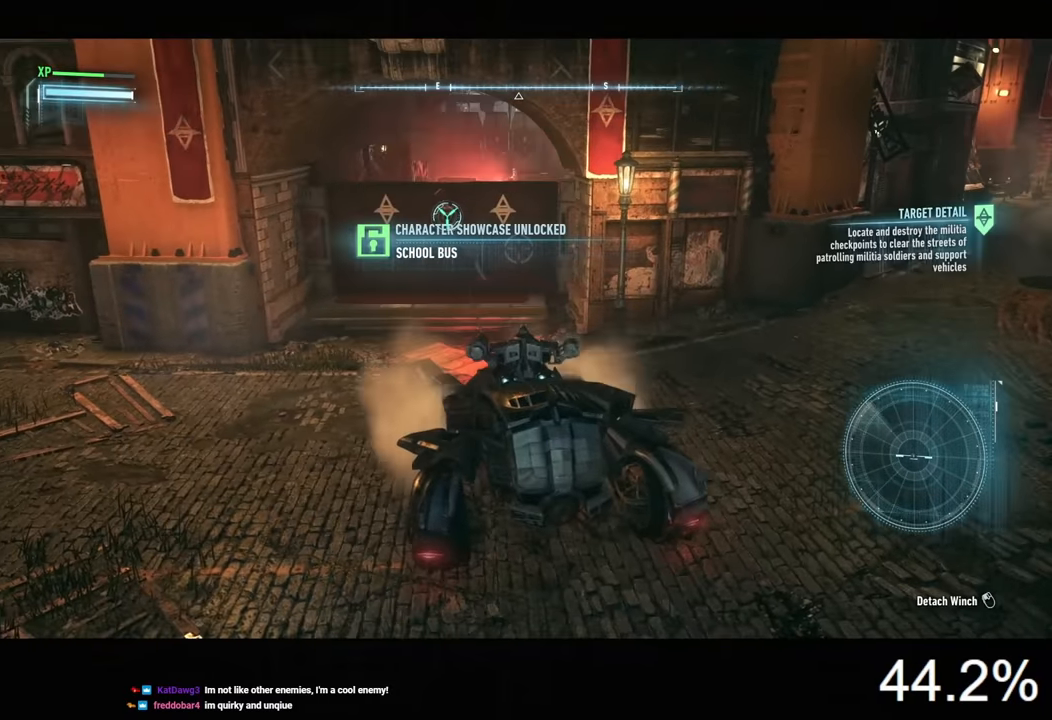
{"keys": ["s"], "mouse": [], "events": []}
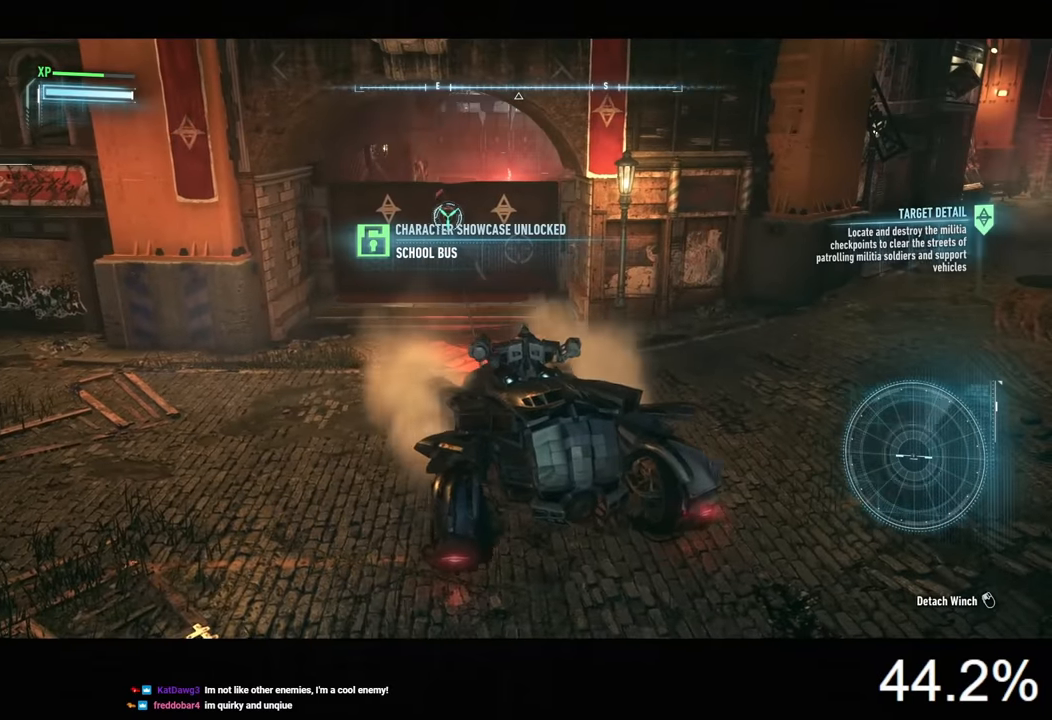
{"keys": ["s"], "mouse": [], "events": []}
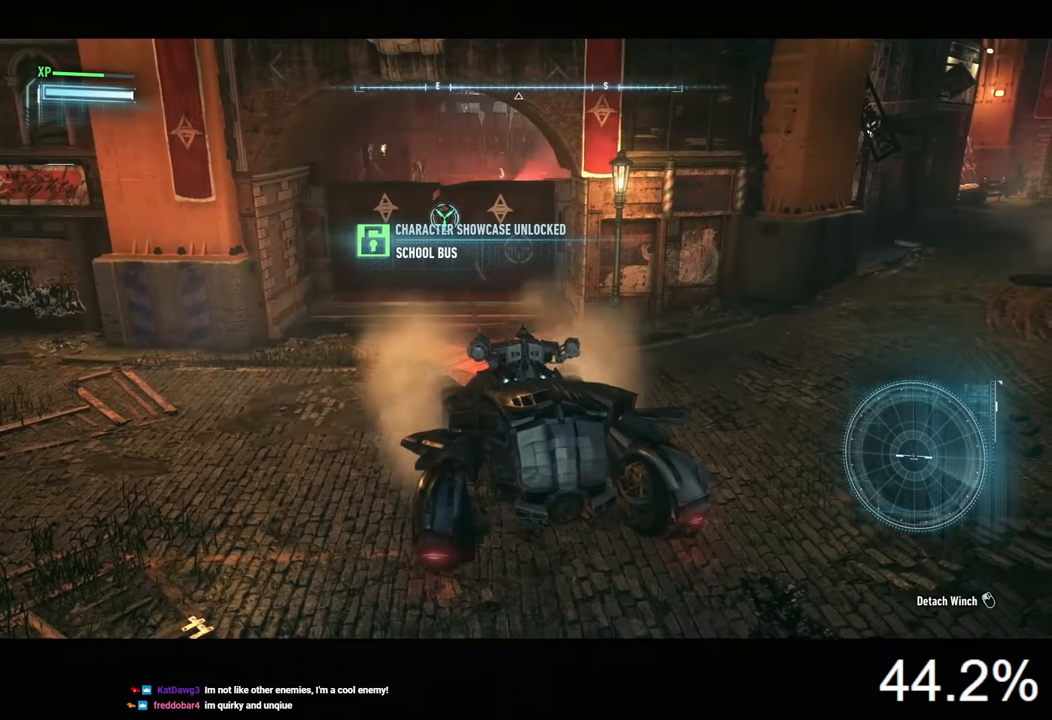
{"keys": ["s"], "mouse": [], "events": []}
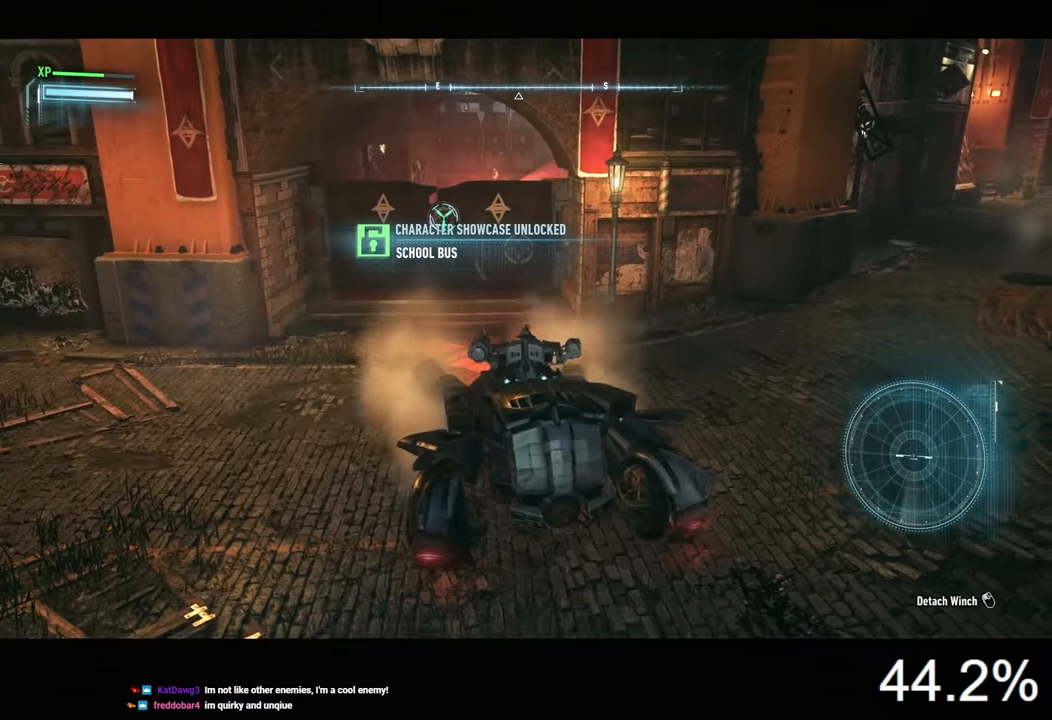
{"keys": ["s"], "mouse": [], "events": []}
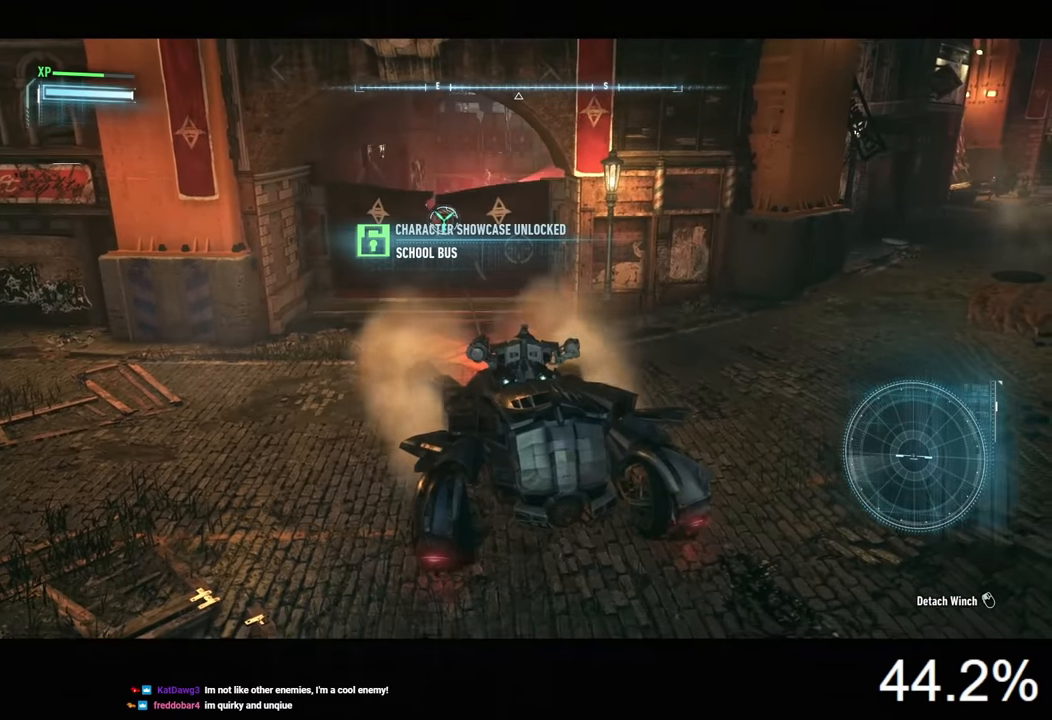
{"keys": ["a", "w"], "mouse": [], "events": [[400, "s", "up"], [467, "a", "down"], [467, "w", "down"]]}
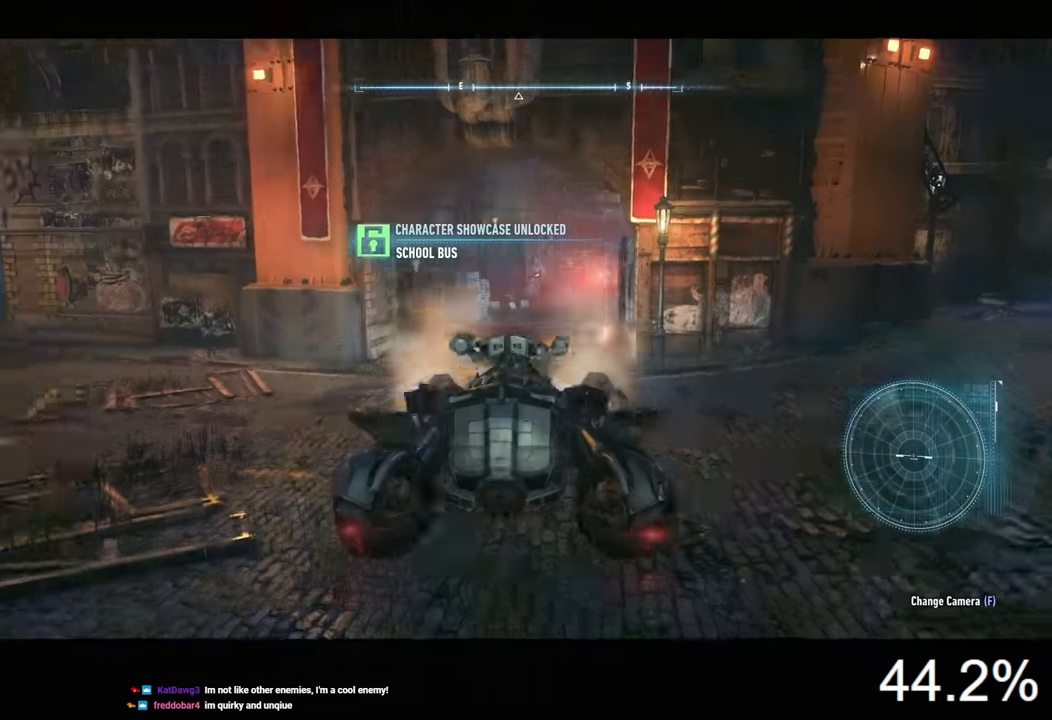
{"keys": ["w"], "mouse": [], "events": [[167, "a", "up"]]}
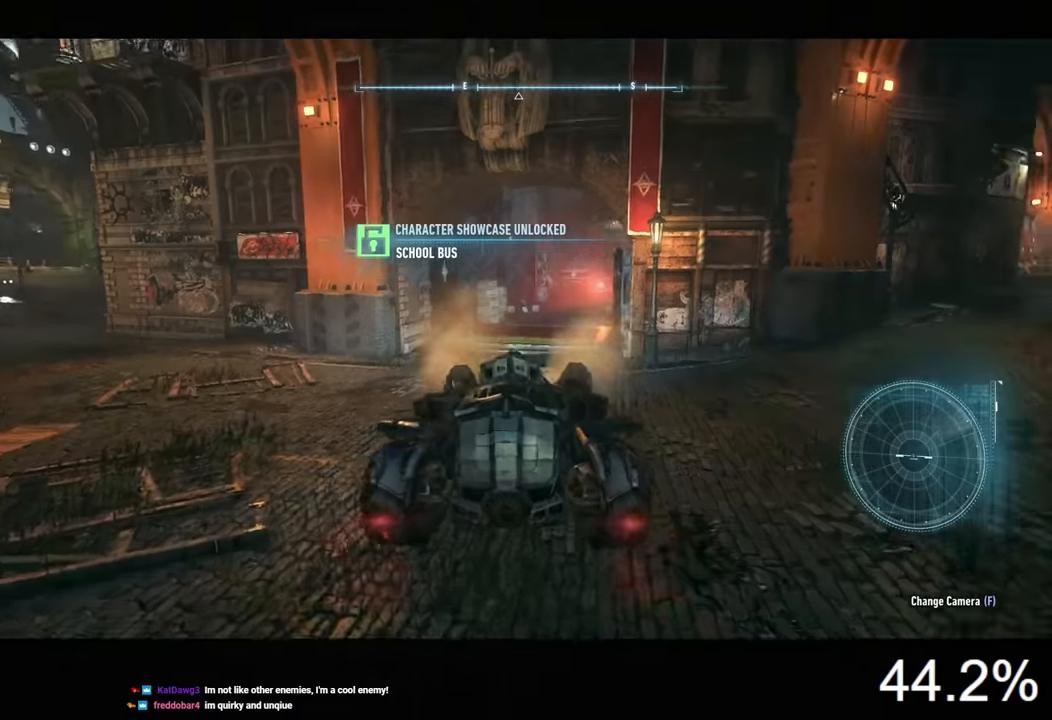
{"keys": ["w"], "mouse": [], "events": [[300, "a", "down"], [367, "a", "up"]]}
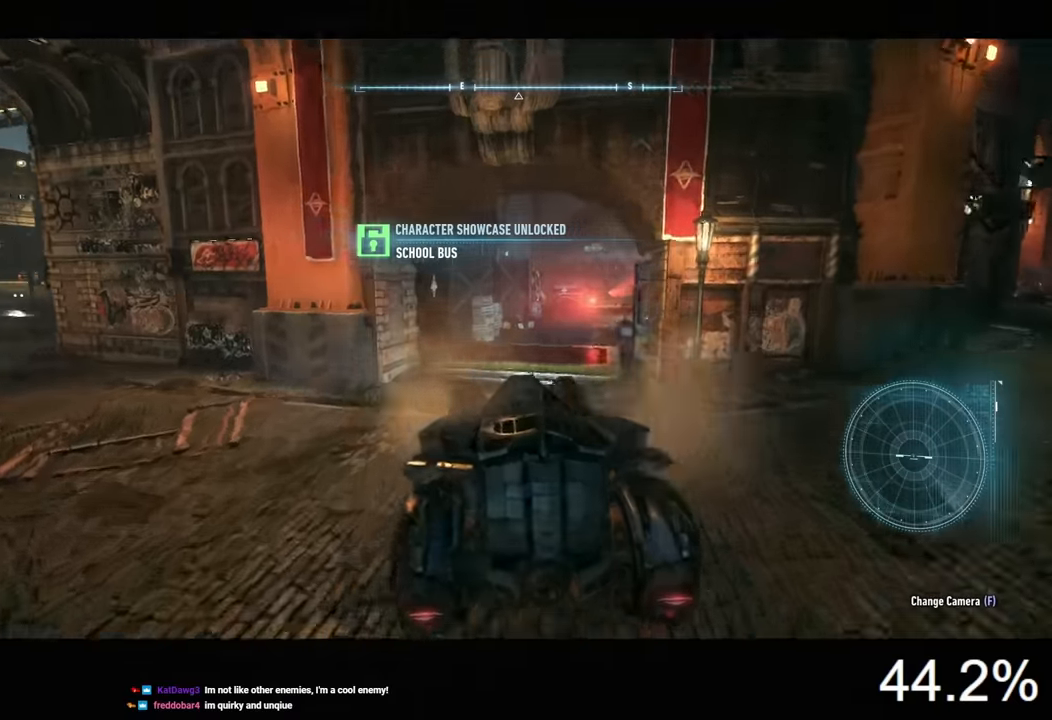
{"keys": ["d", "w"], "mouse": [], "events": [[33, "d", "down"], [267, "d", "up"], [467, "d", "down"]]}